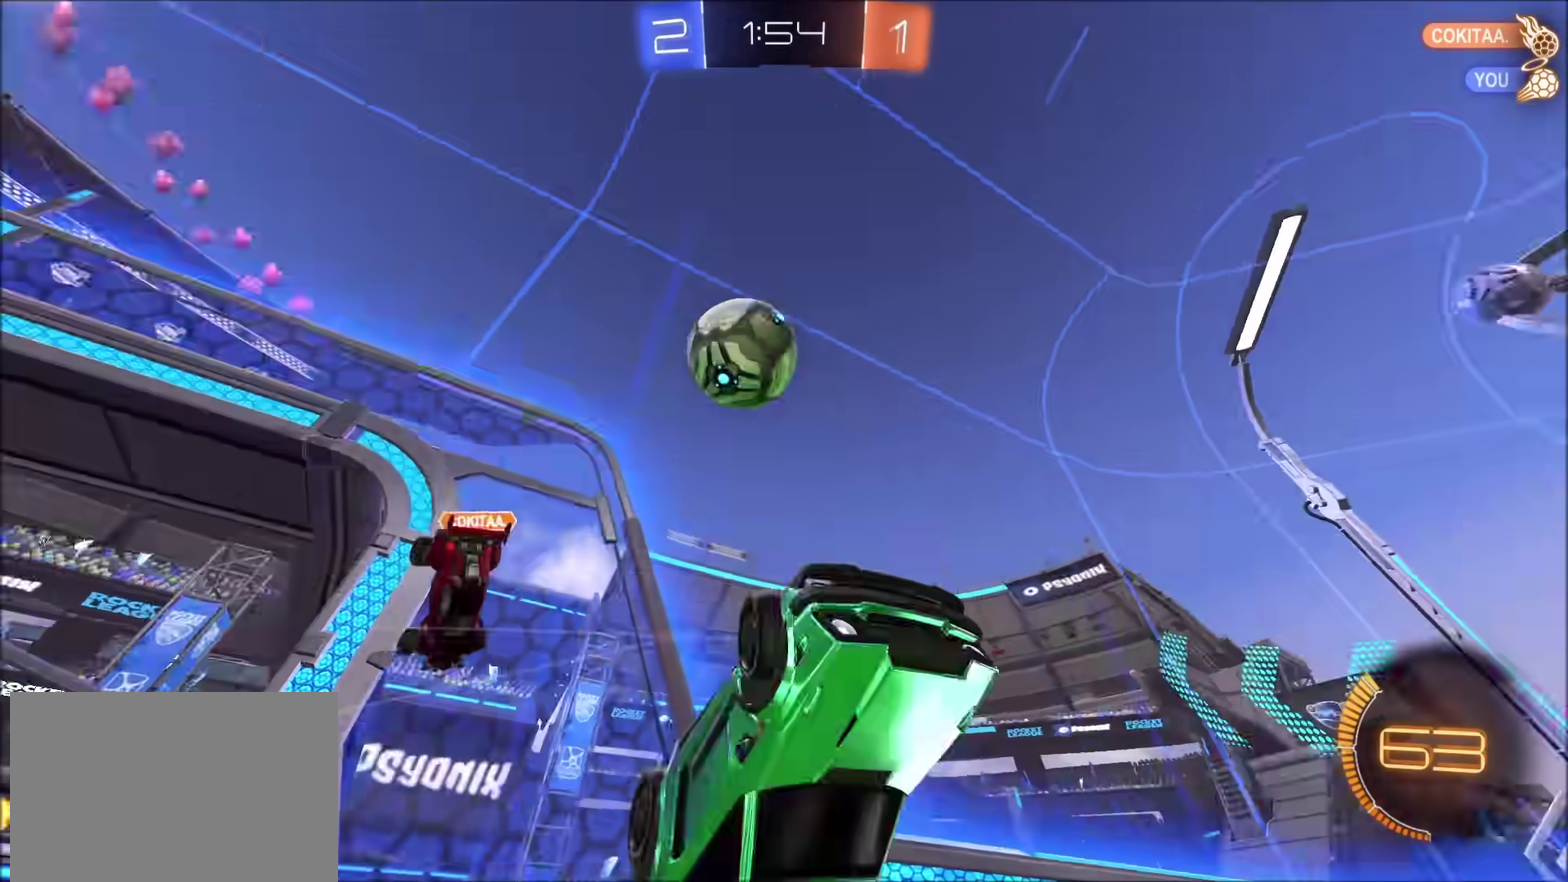
Gameplay with a controller (PlayStation layout); each line is a JSON object with the inputs held at the frame after it. "events" lists button and stick changes between this image and that frame as [ms after this image, input, new state], when the widget could be followed in between.
{"buttons": ["R2"], "left_stick": "center", "right_stick": "center", "events": [[50, "left_stick", "left"], [100, "left_stick", "up-left"], [317, "R2", "down"], [467, "left_stick", "center"]]}
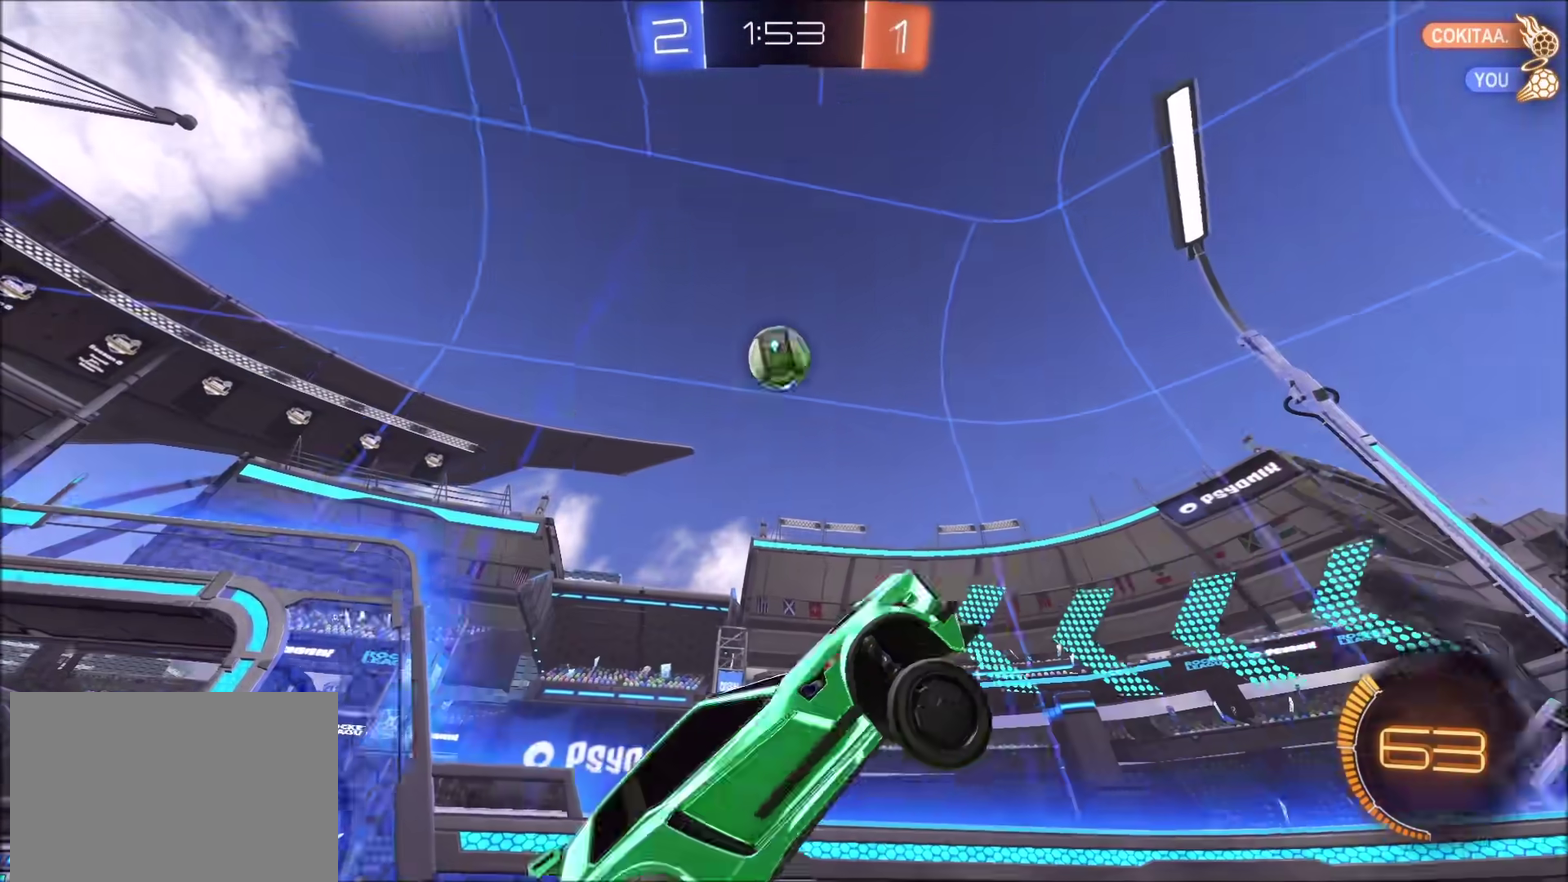
{"buttons": ["R2"], "left_stick": "left", "right_stick": "center", "events": [[33, "left_stick", "up-left"], [133, "left_stick", "center"], [383, "left_stick", "left"]]}
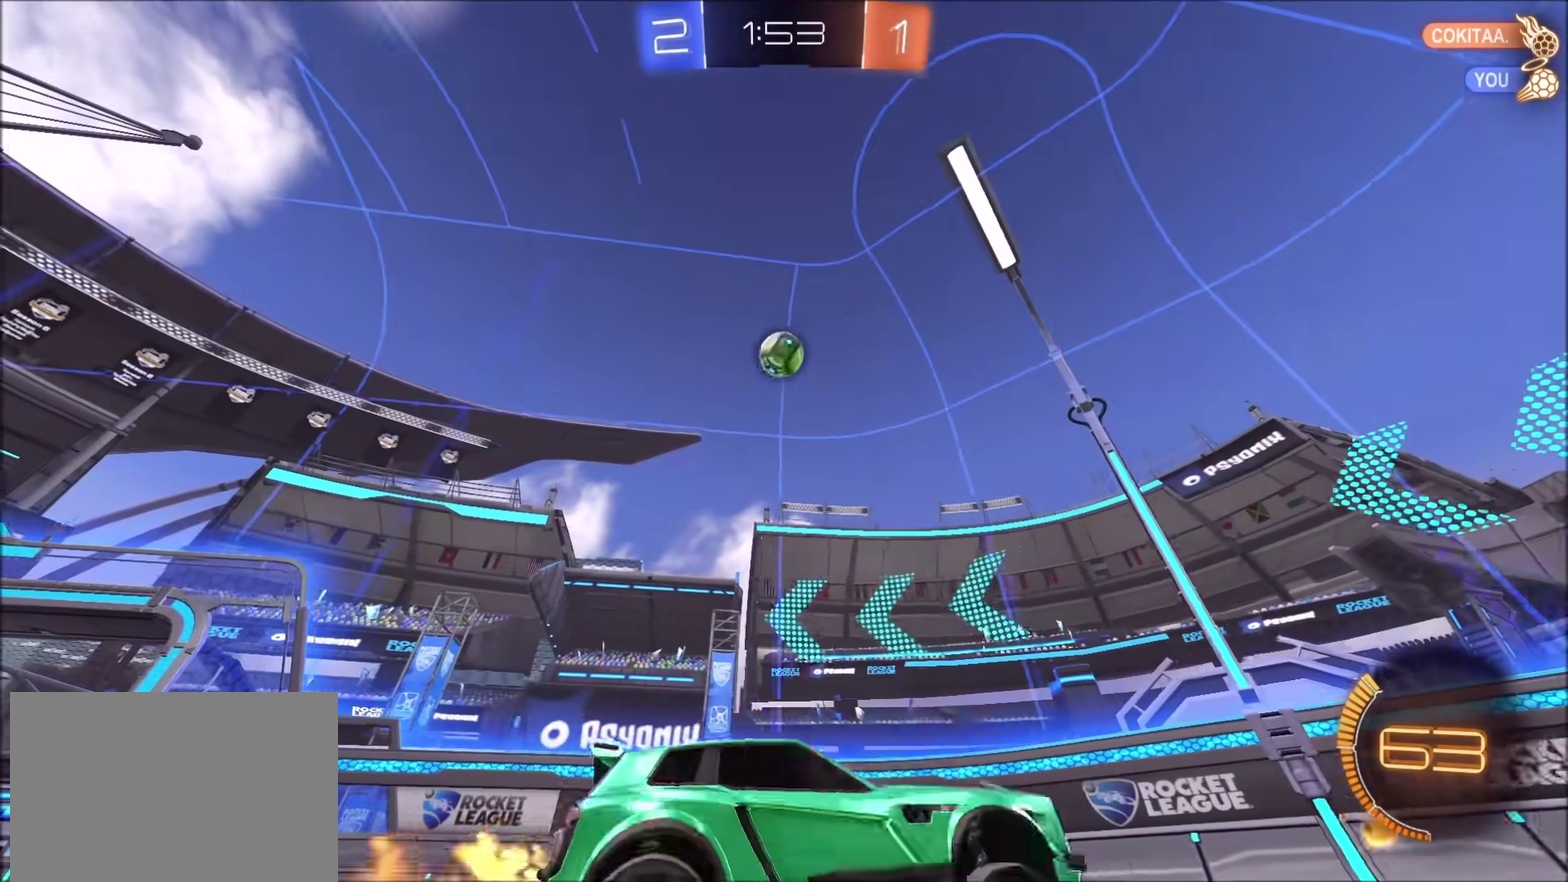
{"buttons": ["R2"], "left_stick": "right", "right_stick": "center", "events": [[50, "left_stick", "up-left"], [133, "left_stick", "left"], [417, "left_stick", "center"], [500, "left_stick", "right"]]}
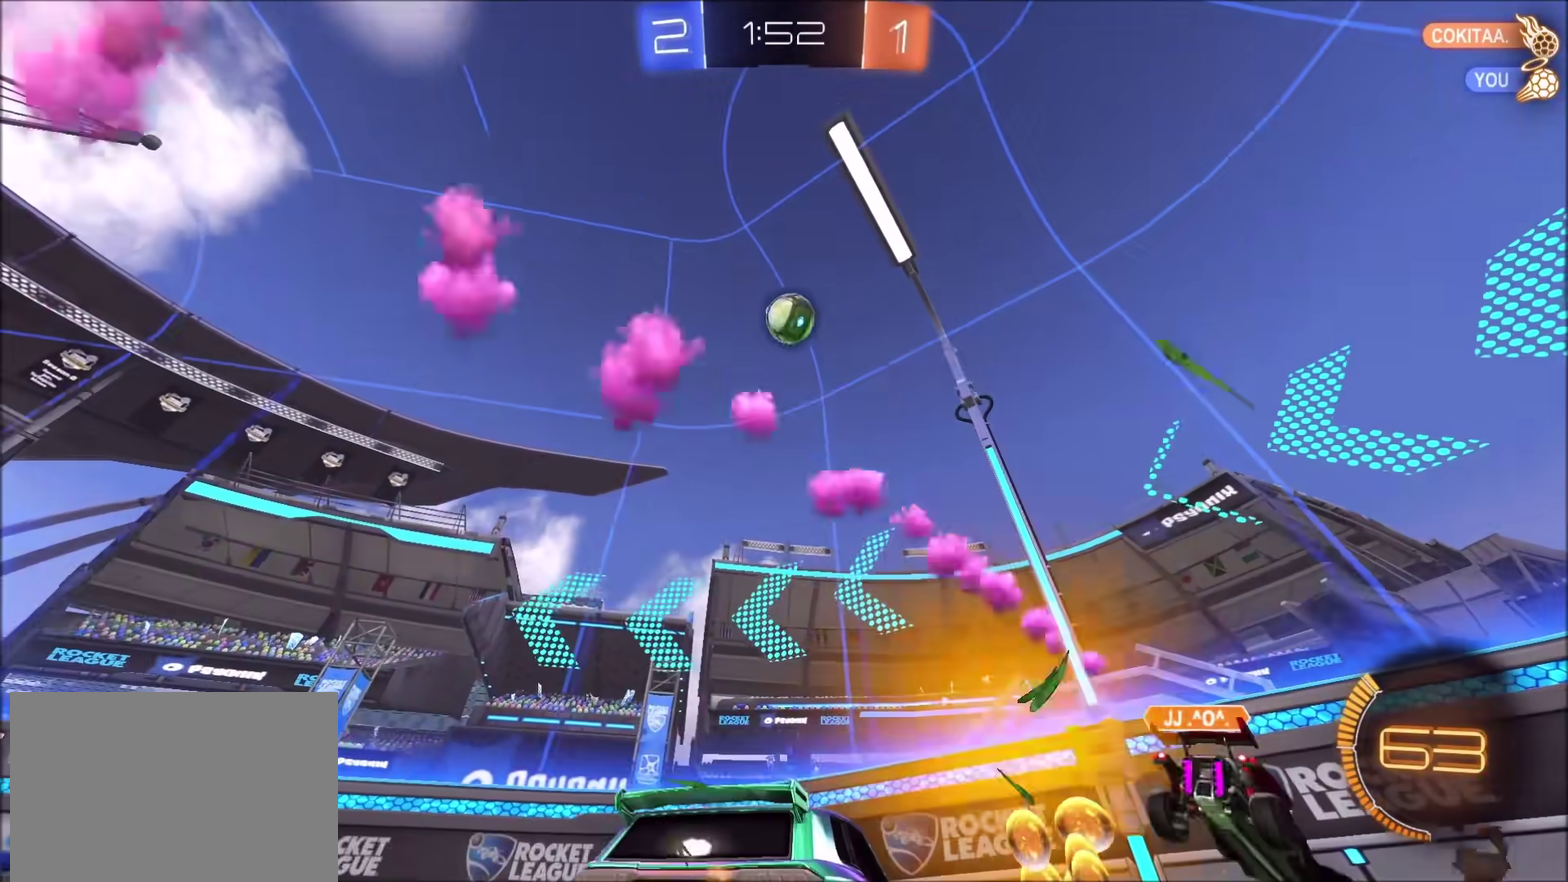
{"buttons": [], "left_stick": "right", "right_stick": "center", "events": [[50, "TRIANGLE", "down"], [183, "TRIANGLE", "up"], [433, "R2", "up"]]}
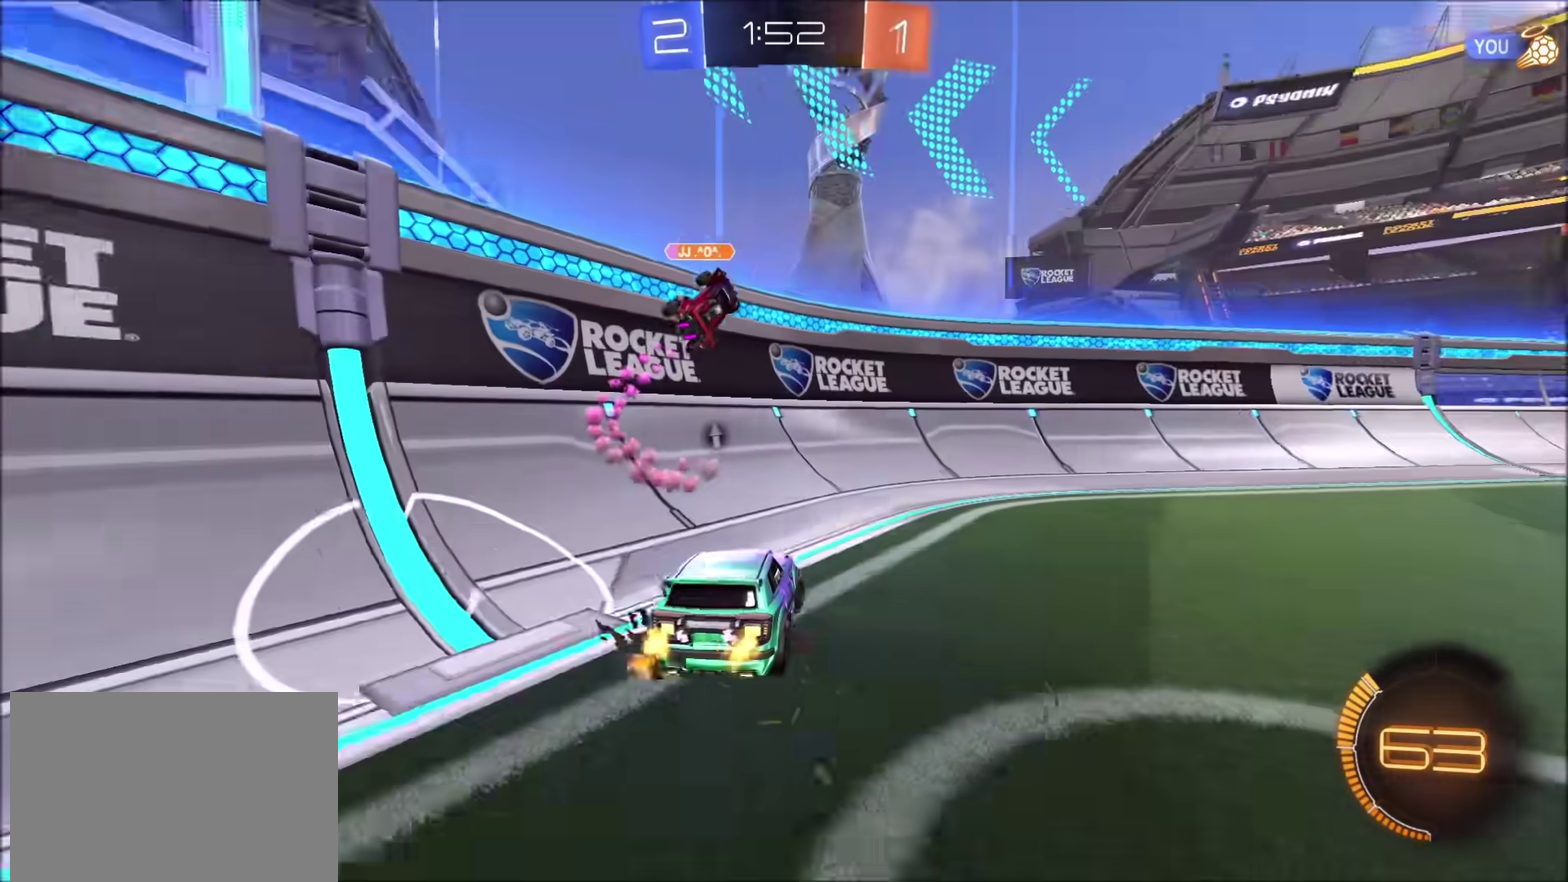
{"buttons": ["R2"], "left_stick": "center", "right_stick": "center", "events": [[167, "left_stick", "up-right"], [233, "left_stick", "center"], [500, "R2", "down"]]}
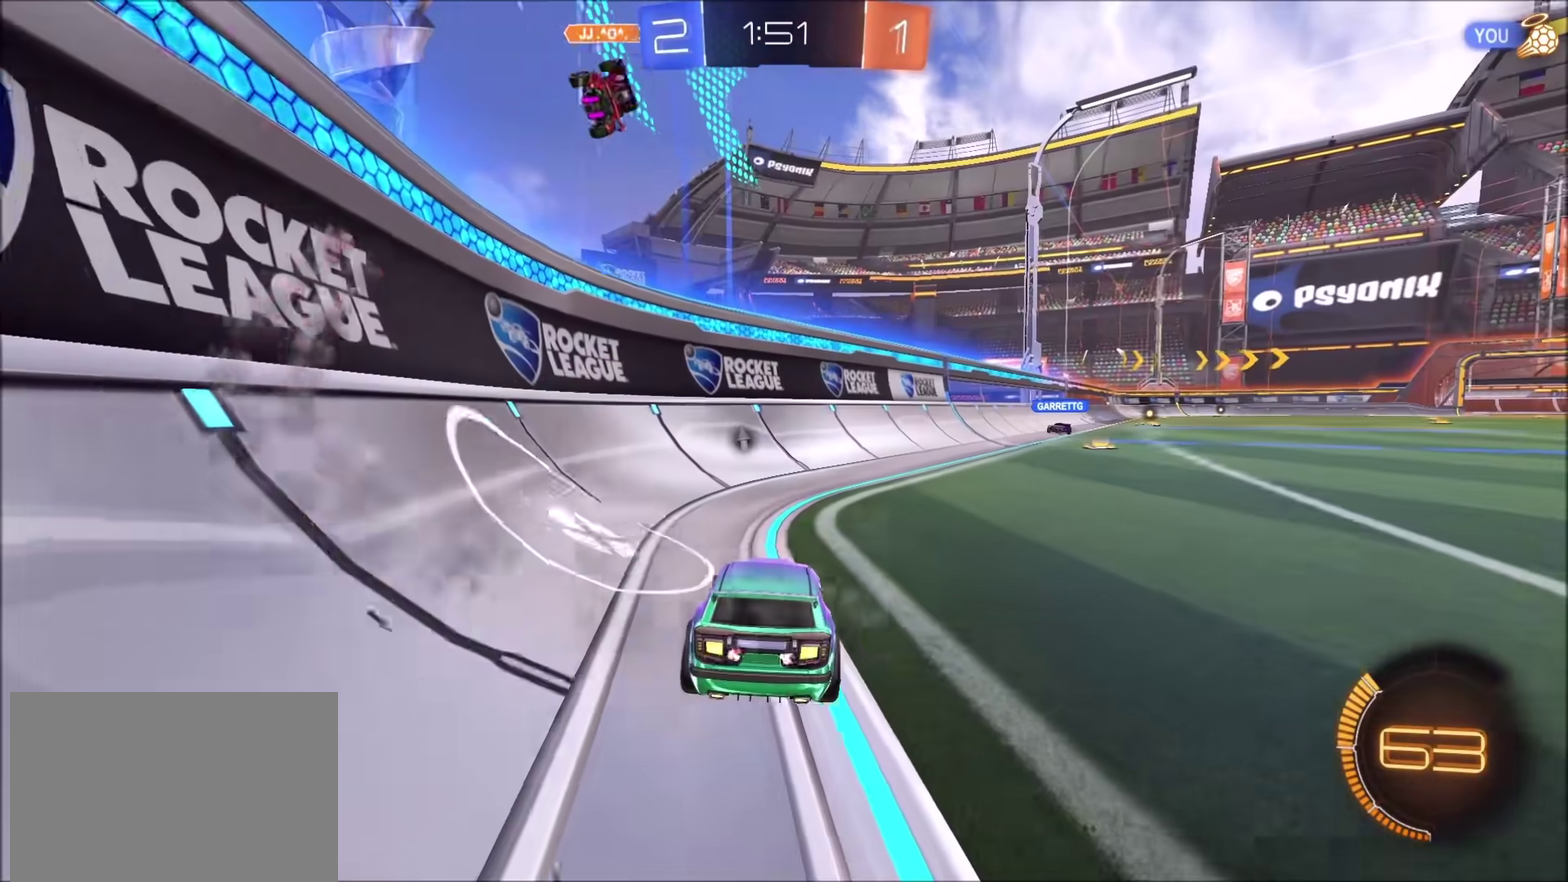
{"buttons": ["R2"], "left_stick": "center", "right_stick": "center", "events": [[133, "R2", "up"], [350, "left_stick", "right"], [383, "R2", "down"], [417, "left_stick", "up-right"], [467, "left_stick", "center"]]}
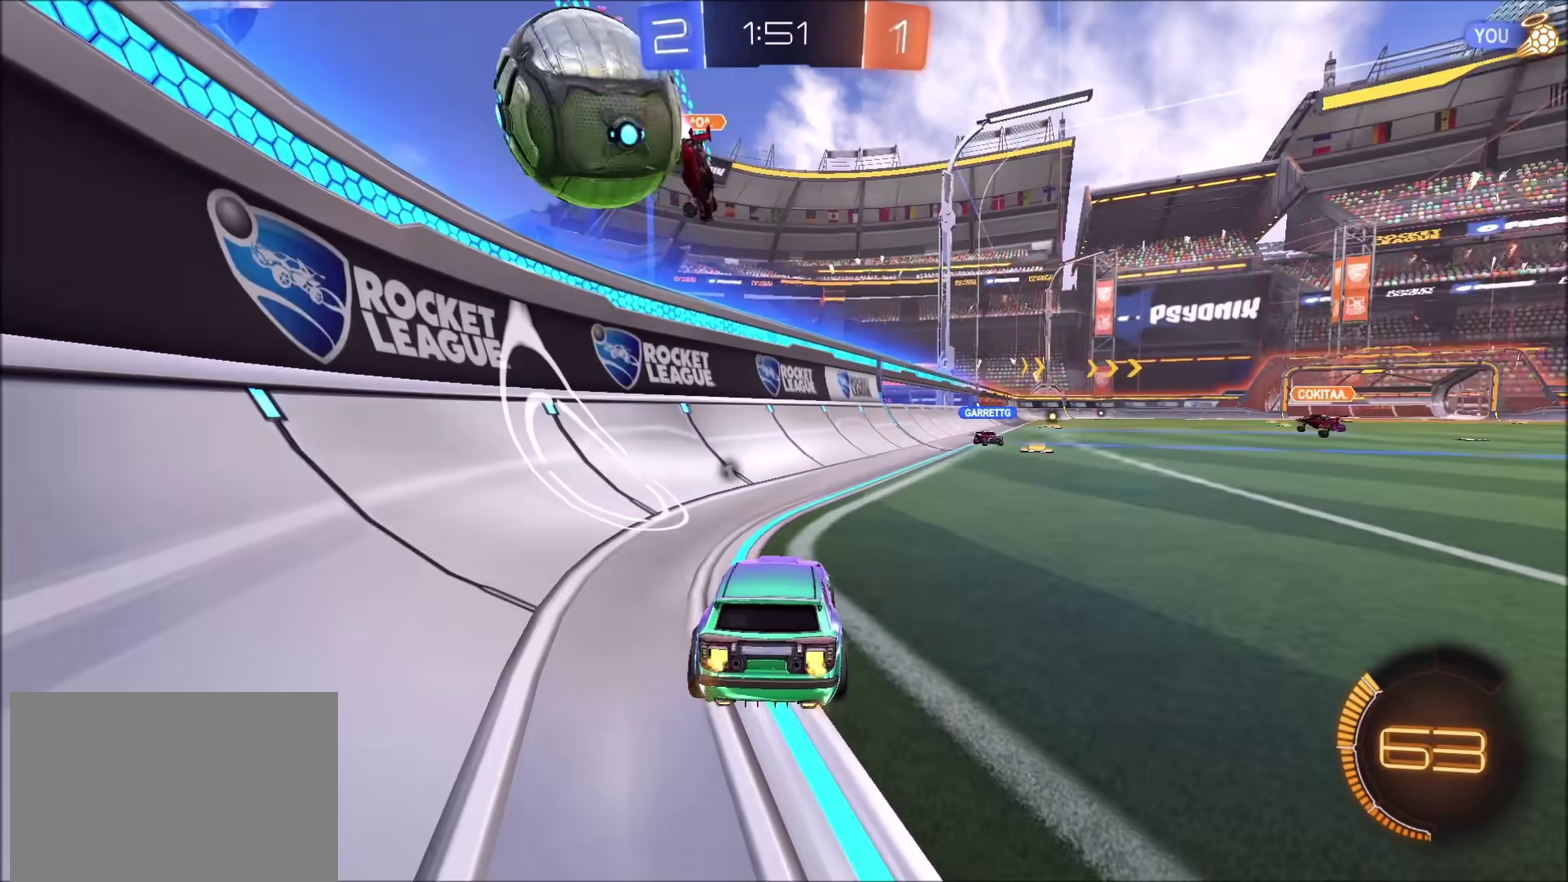
{"buttons": ["CIRCLE", "R2"], "left_stick": "up-right", "right_stick": "center", "events": [[33, "R2", "up"], [167, "left_stick", "up-right"], [217, "R2", "down"], [483, "CIRCLE", "down"]]}
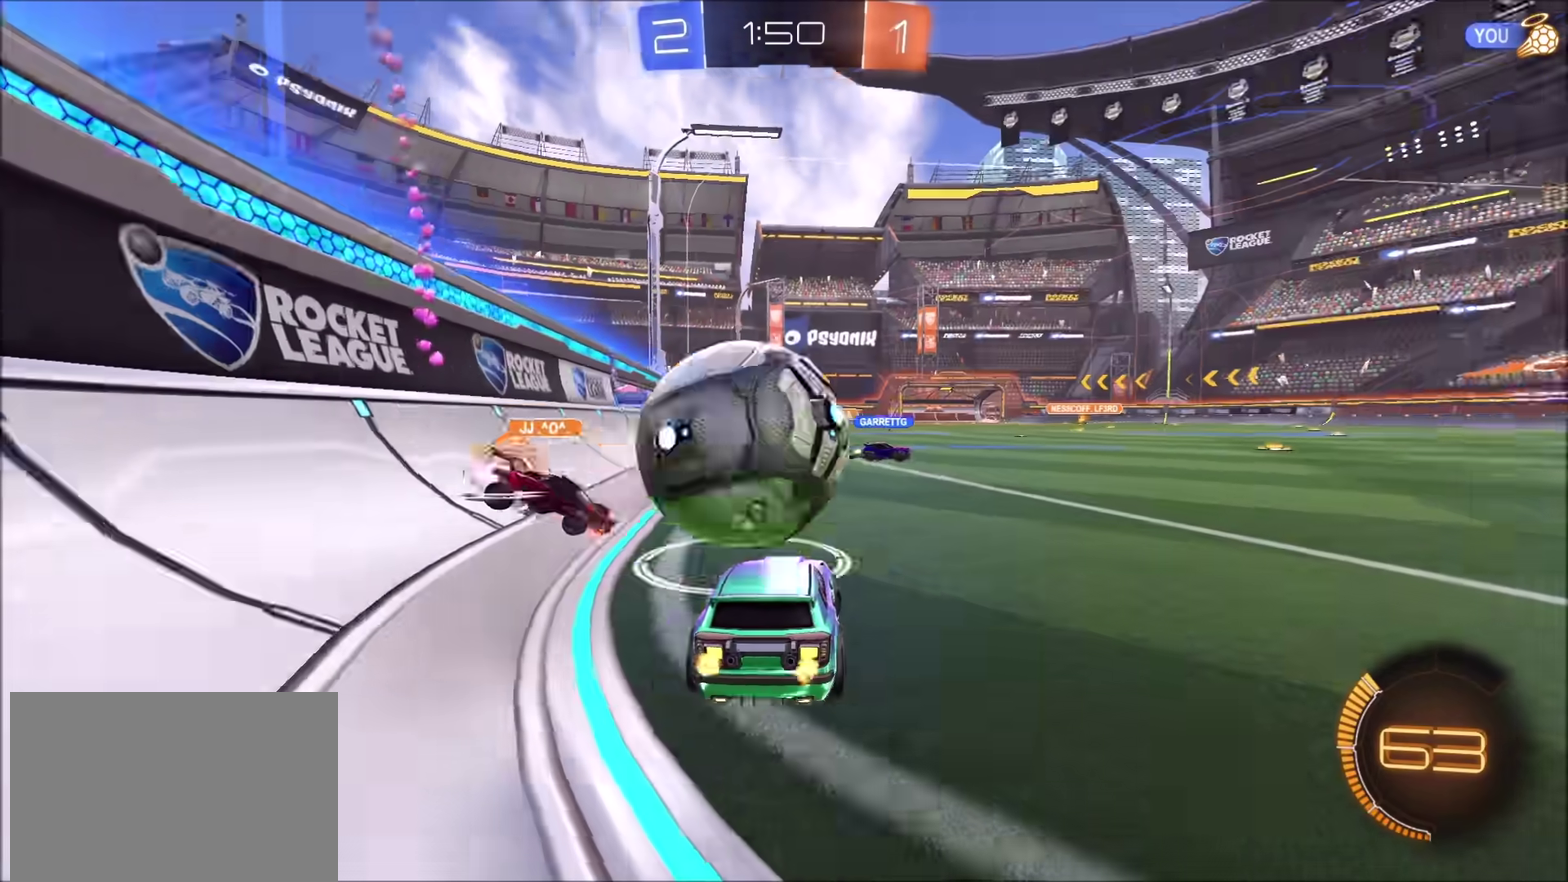
{"buttons": ["CIRCLE", "R2"], "left_stick": "center", "right_stick": "center", "events": [[317, "left_stick", "center"], [383, "left_stick", "left"], [483, "left_stick", "center"]]}
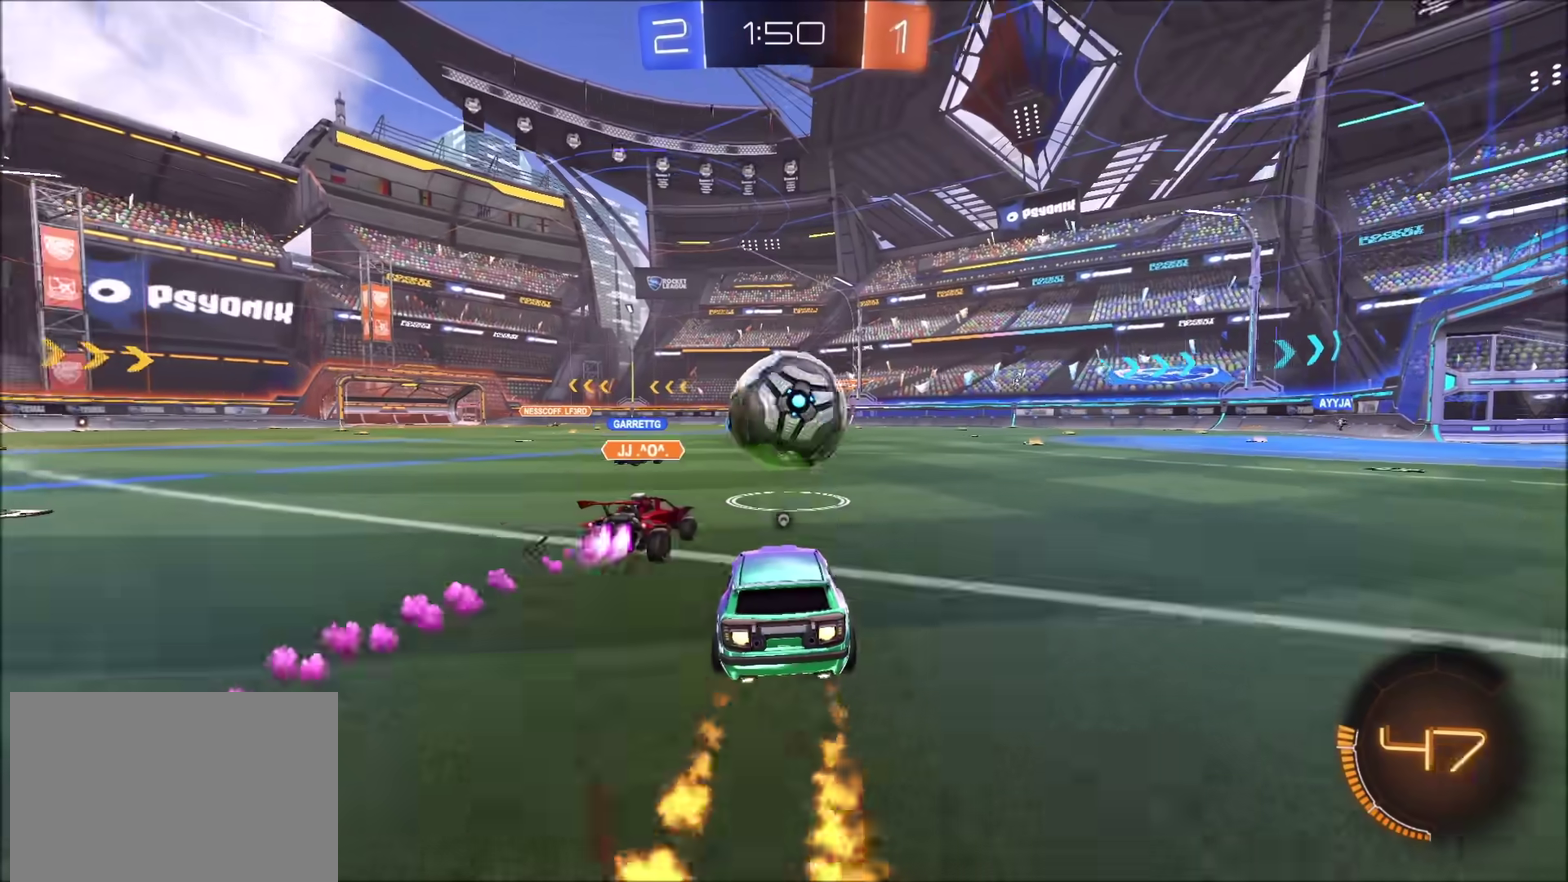
{"buttons": ["CIRCLE", "R2"], "left_stick": "center", "right_stick": "center", "events": [[83, "left_stick", "up-right"], [250, "left_stick", "center"], [350, "TRIANGLE", "down"], [500, "TRIANGLE", "up"]]}
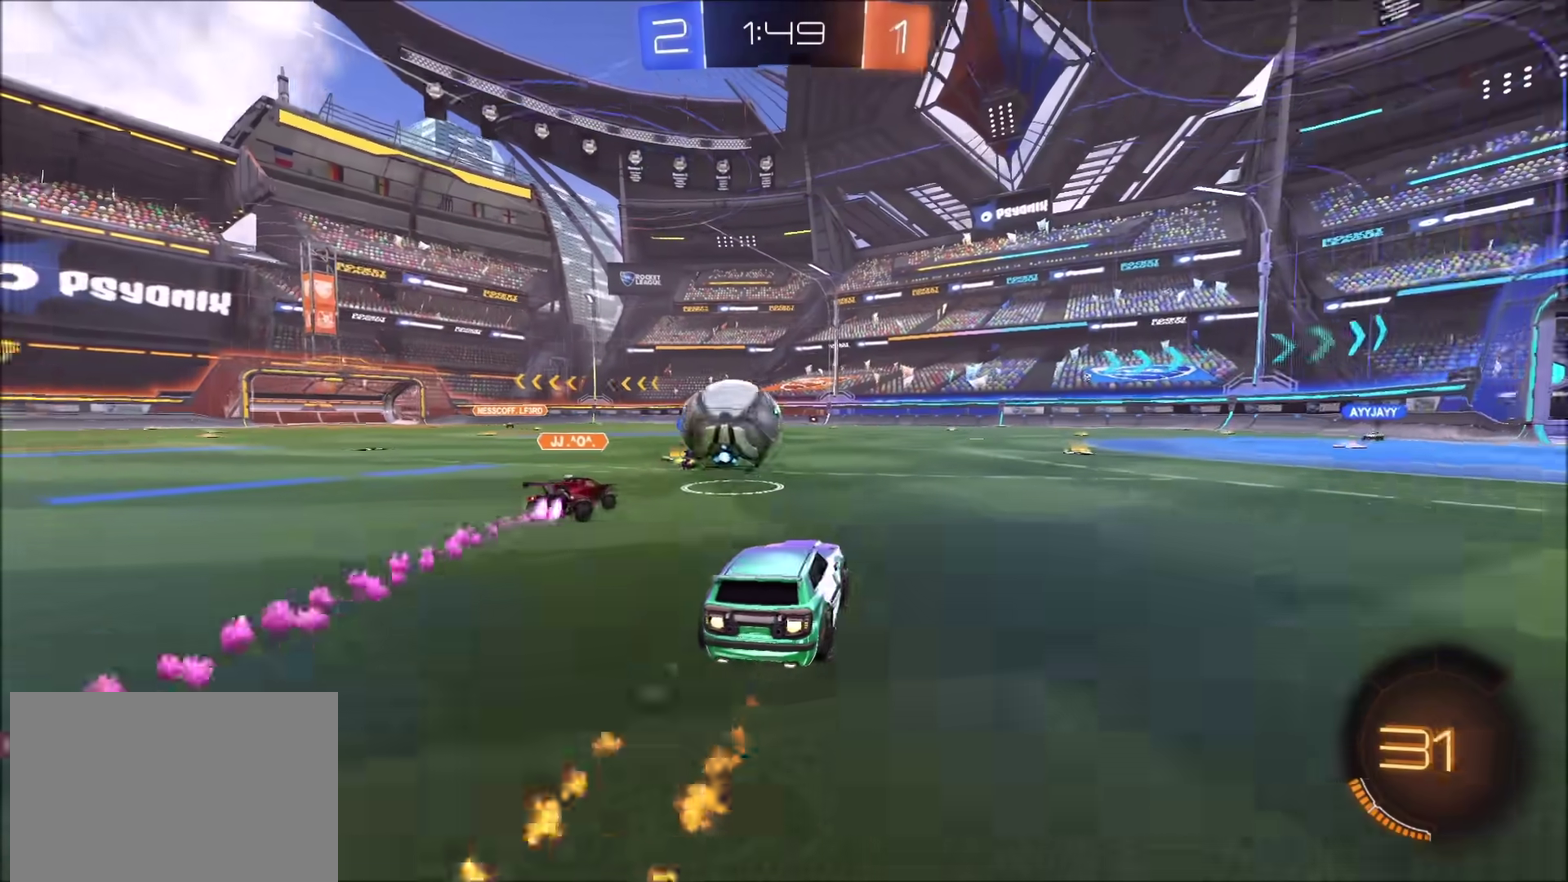
{"buttons": ["CIRCLE", "R2"], "left_stick": "center", "right_stick": "center", "events": [[133, "left_stick", "up-right"], [250, "CIRCLE", "up"], [333, "left_stick", "center"], [417, "left_stick", "left"], [450, "CIRCLE", "down"], [483, "left_stick", "center"]]}
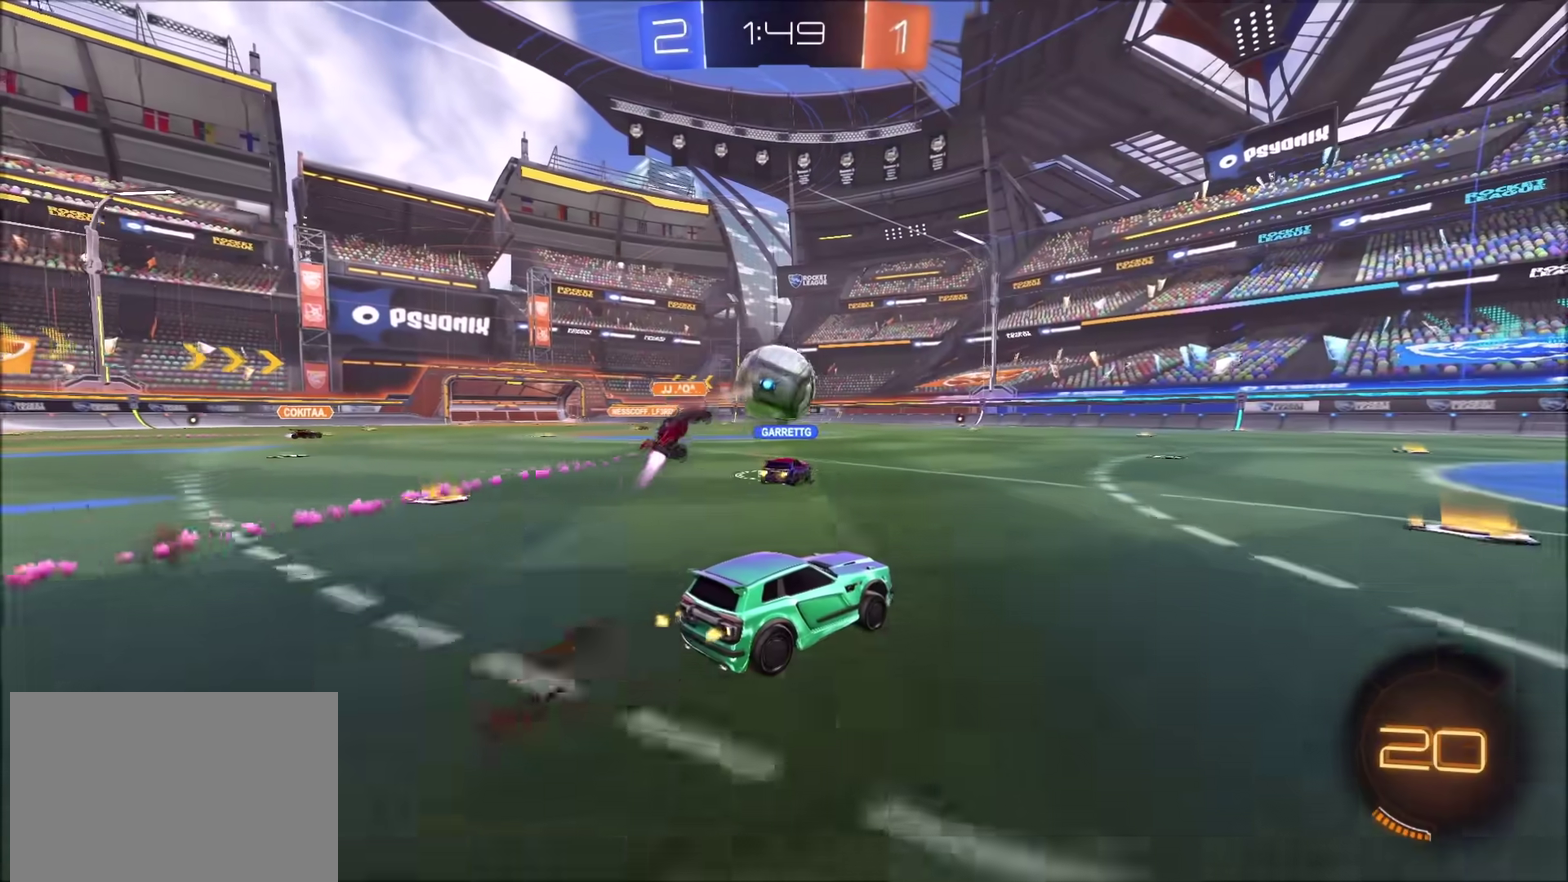
{"buttons": ["R2"], "left_stick": "center", "right_stick": "center", "events": [[267, "CIRCLE", "up"], [267, "left_stick", "up-right"], [317, "left_stick", "right"], [367, "TRIANGLE", "down"], [400, "left_stick", "center"], [467, "TRIANGLE", "up"]]}
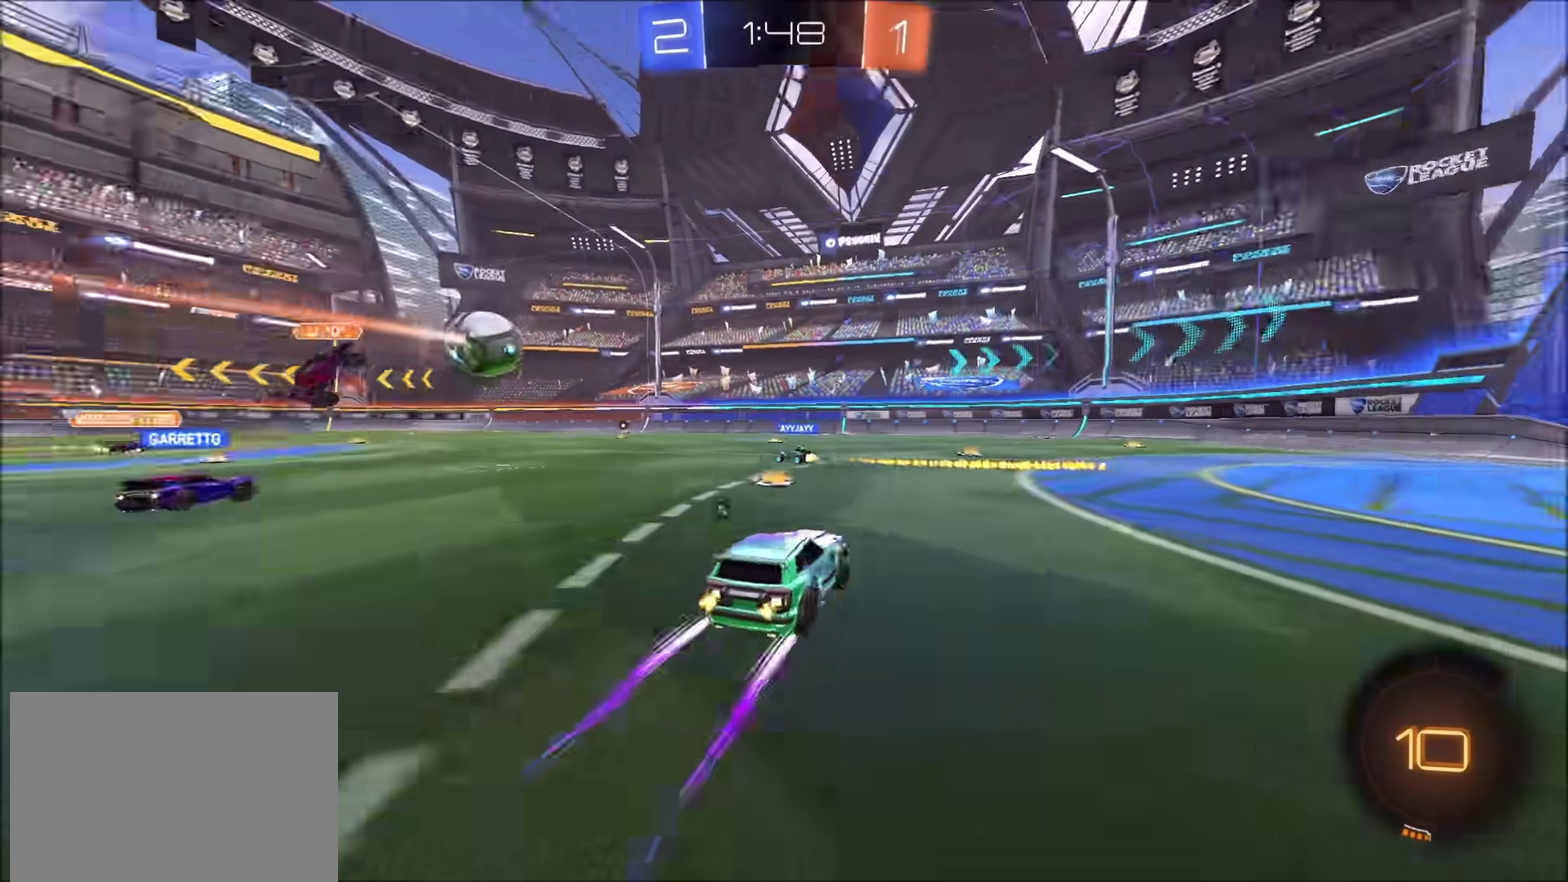
{"buttons": ["TRIANGLE", "R2"], "left_stick": "center", "right_stick": "center", "events": [[117, "left_stick", "up-right"], [250, "left_stick", "center"], [467, "TRIANGLE", "down"]]}
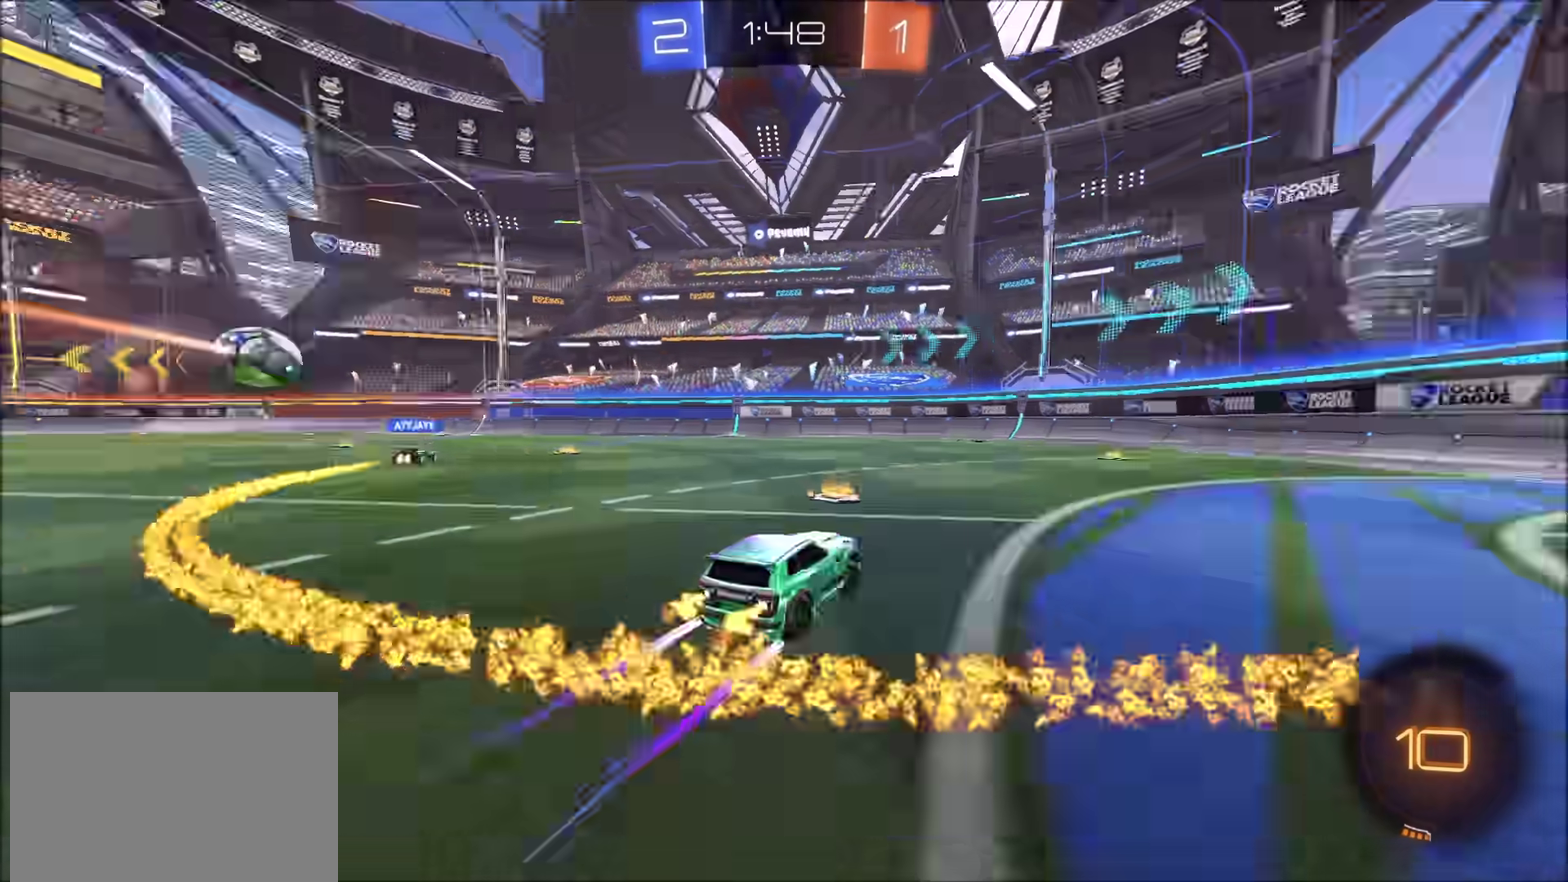
{"buttons": ["R2"], "left_stick": "center", "right_stick": "center", "events": [[67, "TRIANGLE", "up"], [217, "left_stick", "right"], [433, "left_stick", "center"]]}
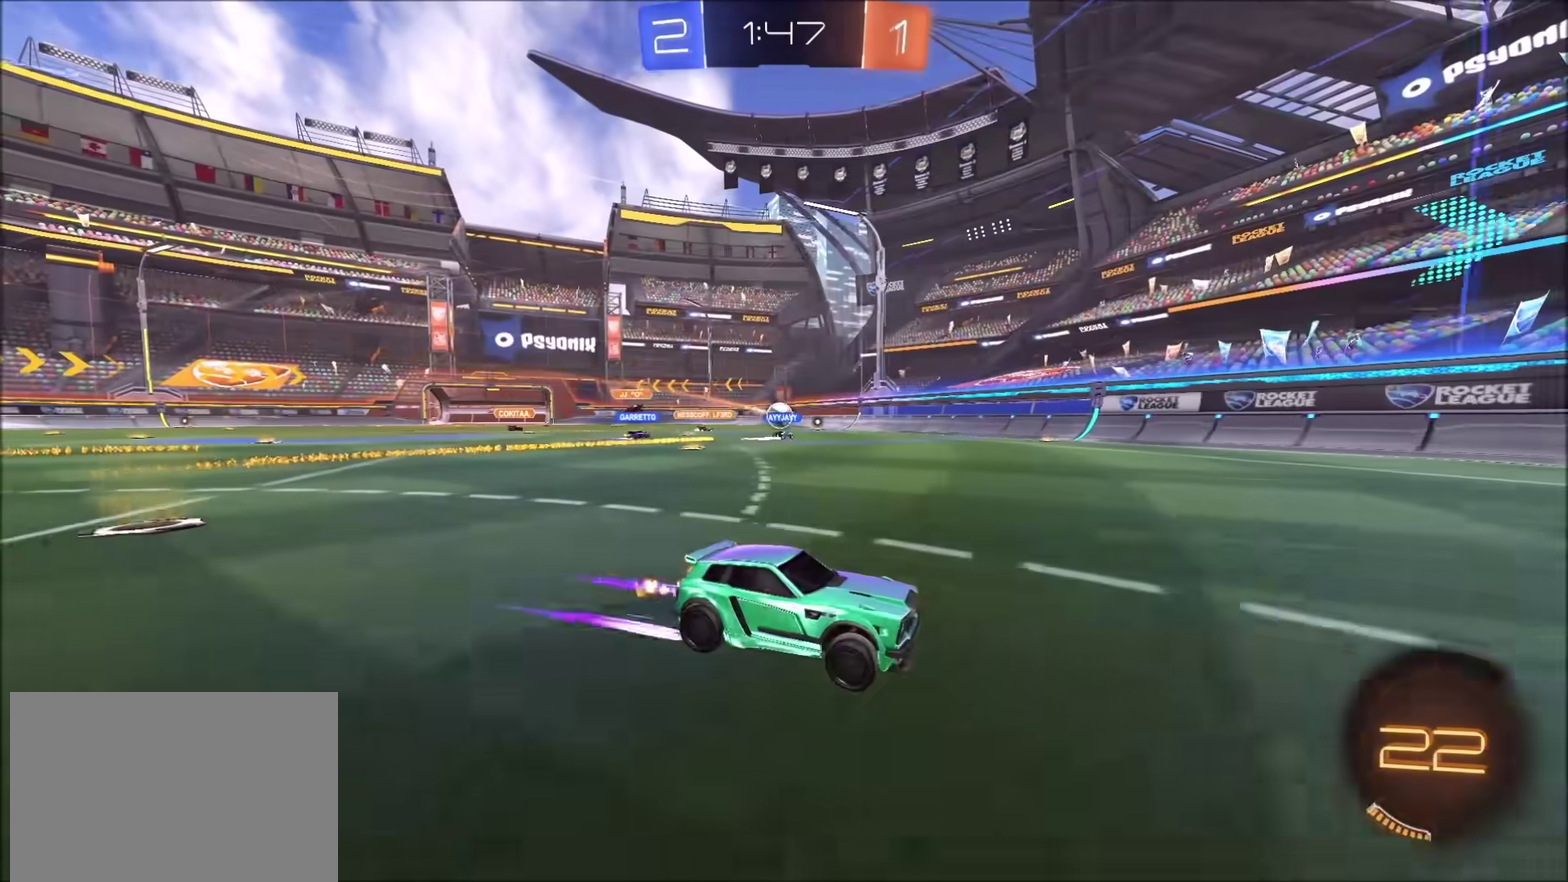
{"buttons": ["R2"], "left_stick": "left", "right_stick": "center", "events": [[33, "left_stick", "left"]]}